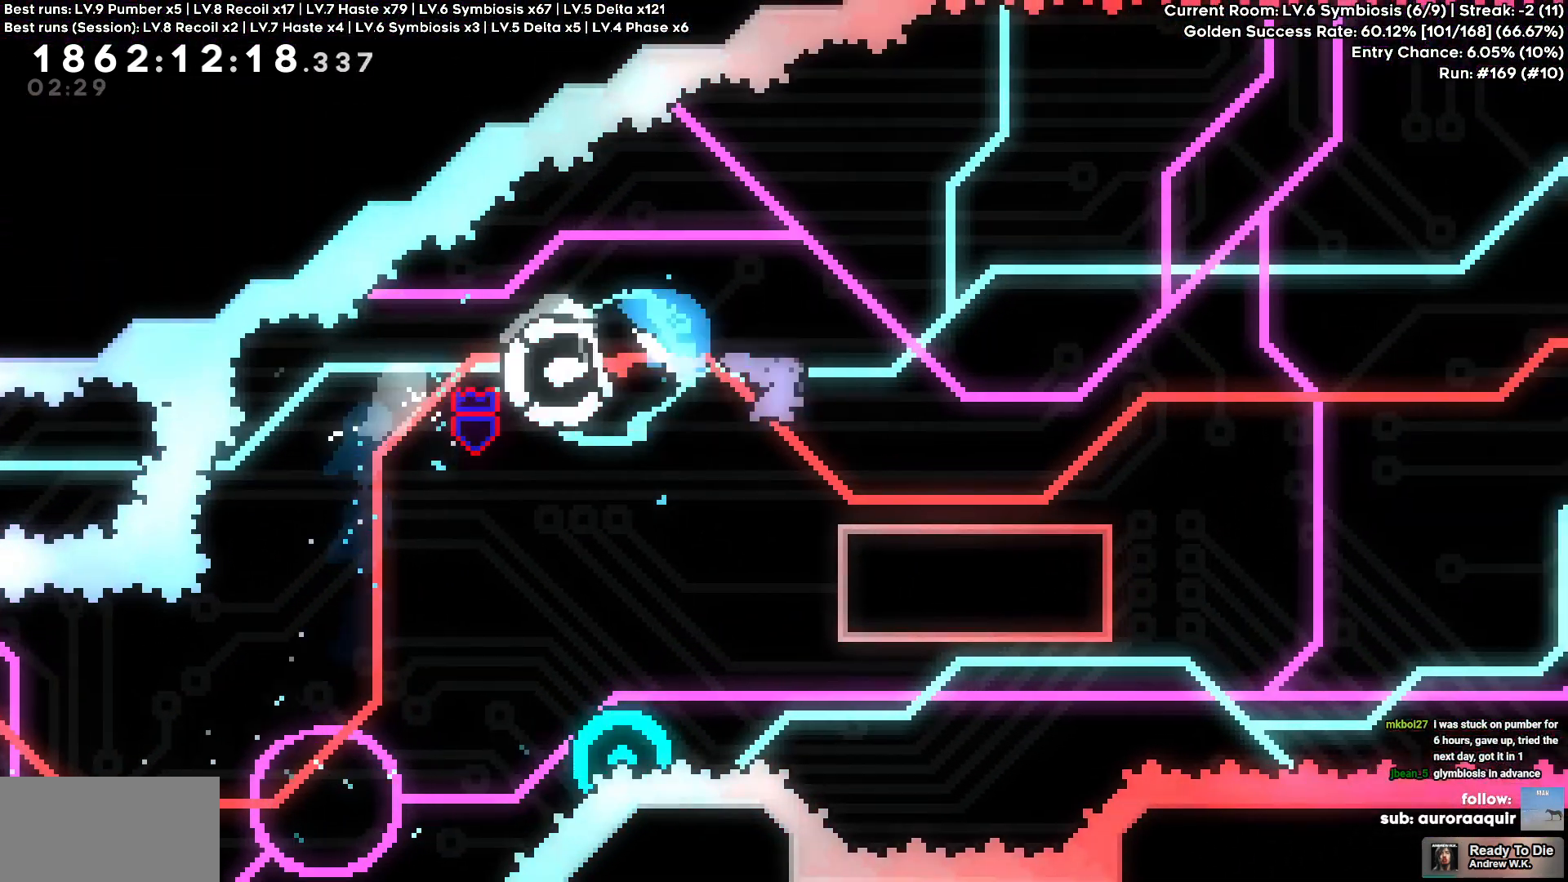
Gameplay with keyboard; each line is a JSON object with the keys held at the frame after it. "events" lists presses ("down") and releases ("up") of "a", "d", "s" and "w" between this image and that frame as [ms after this image, input, new state], when the widget could be followed in between. No other keys are recorded. Mouse input is not recorded.
{"keys": ["d"], "events": [[50, "s", "up"]]}
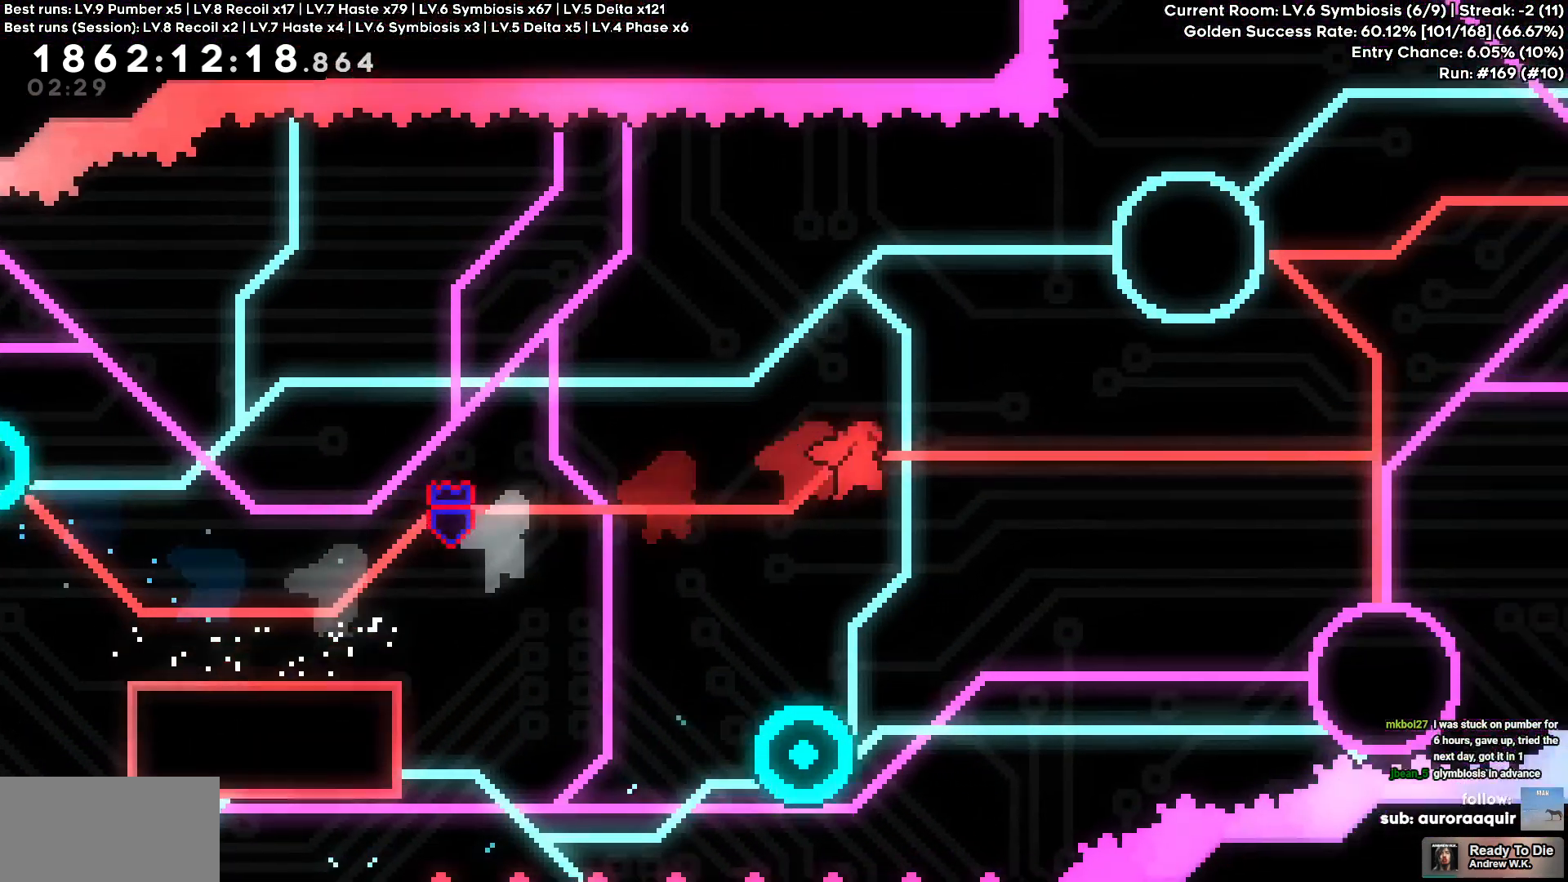
{"keys": ["d"], "events": []}
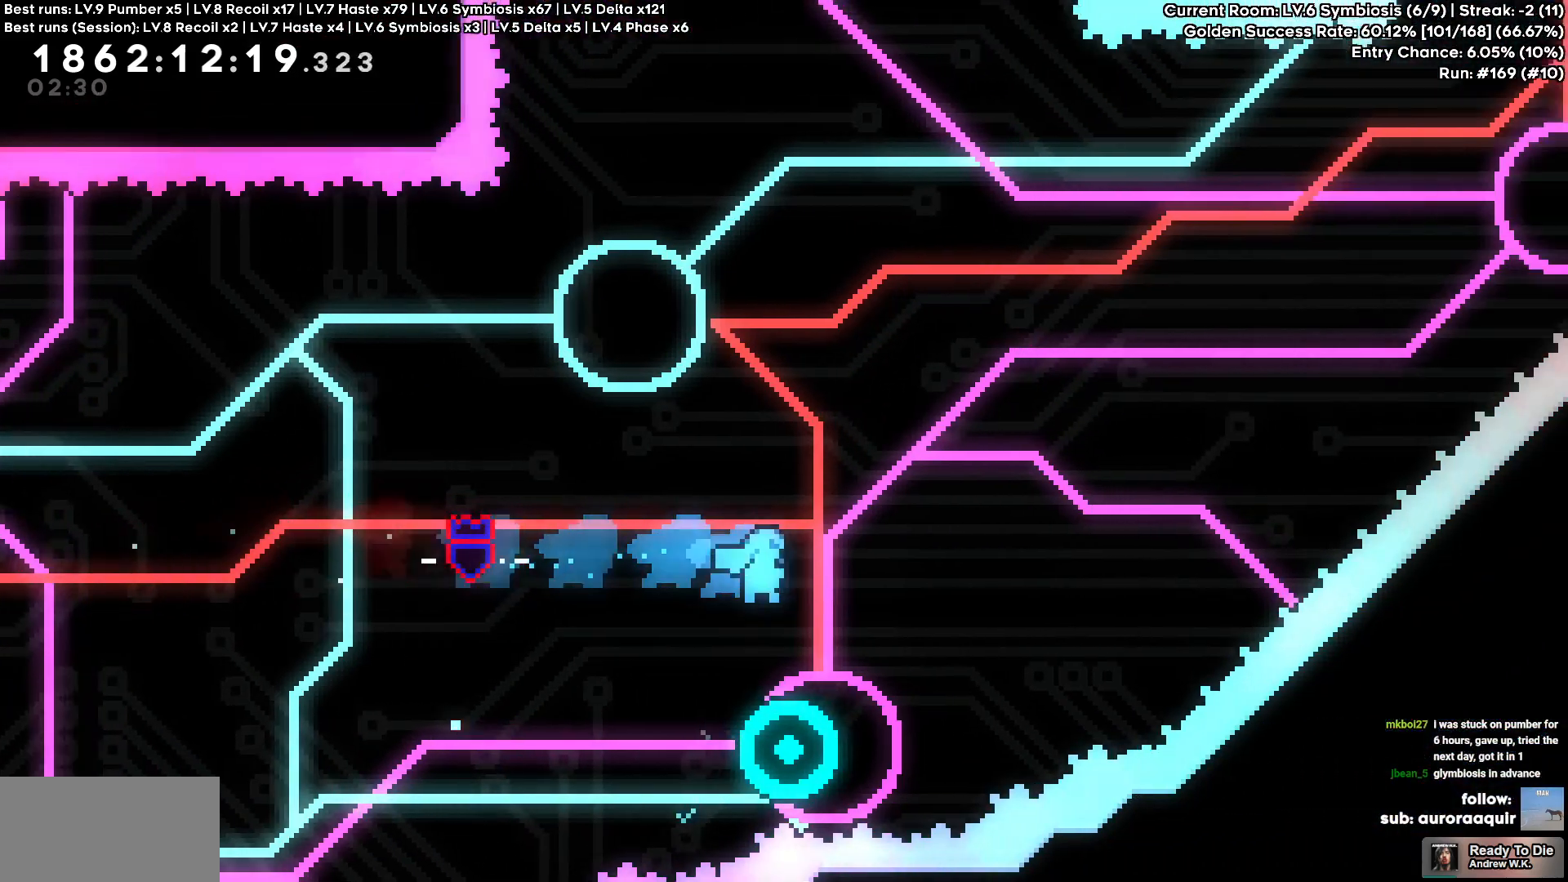
{"keys": ["d"], "events": [[33, "d", "up"], [500, "d", "down"]]}
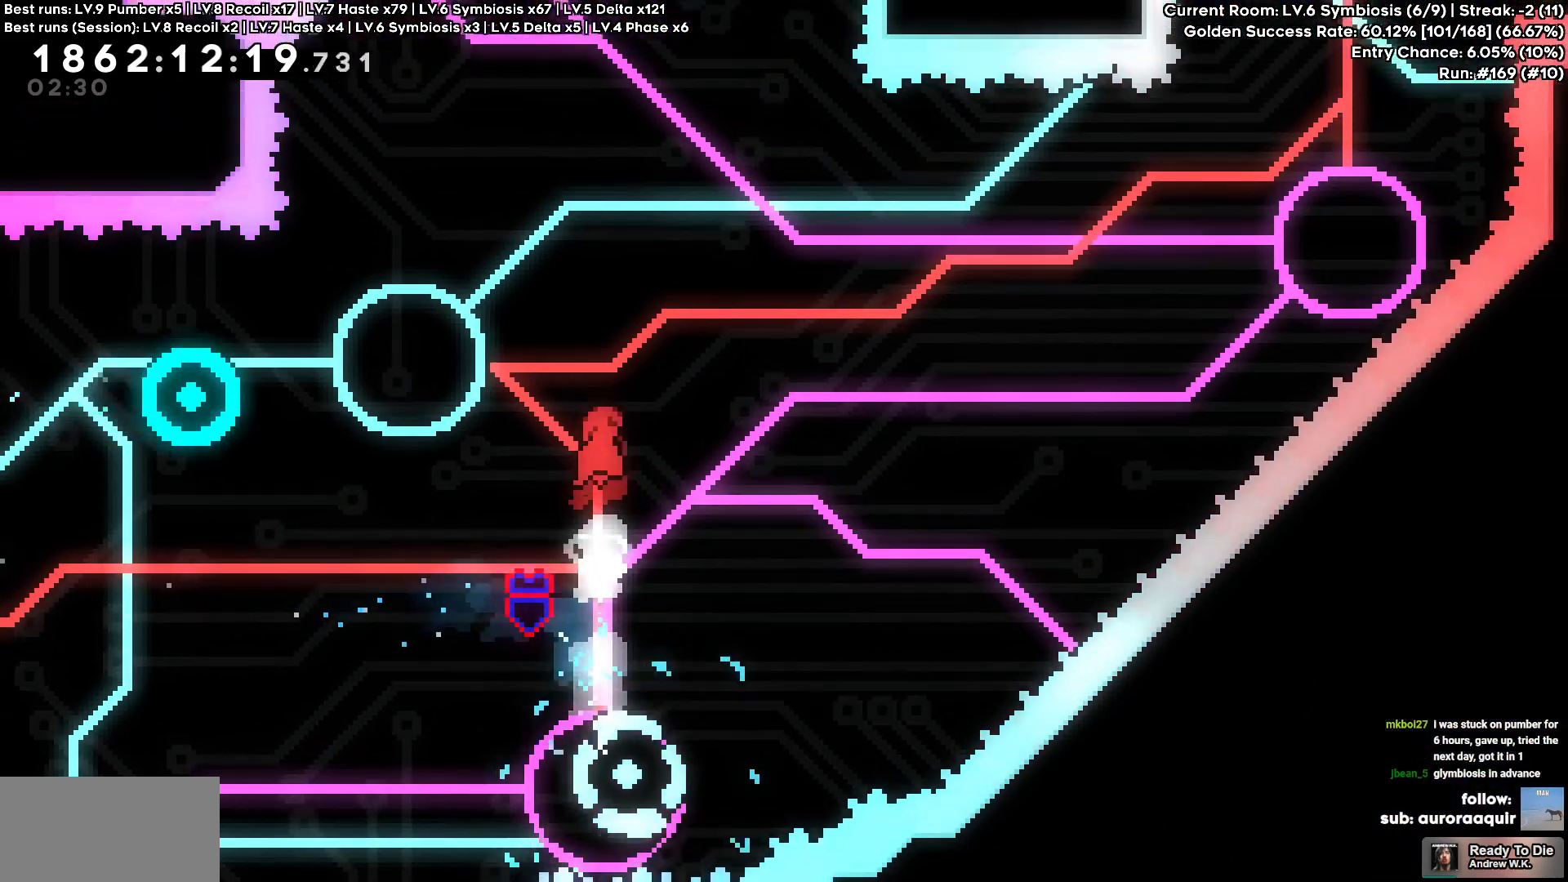
{"keys": ["a", "w"], "events": [[100, "d", "up"], [383, "a", "down"], [383, "w", "down"]]}
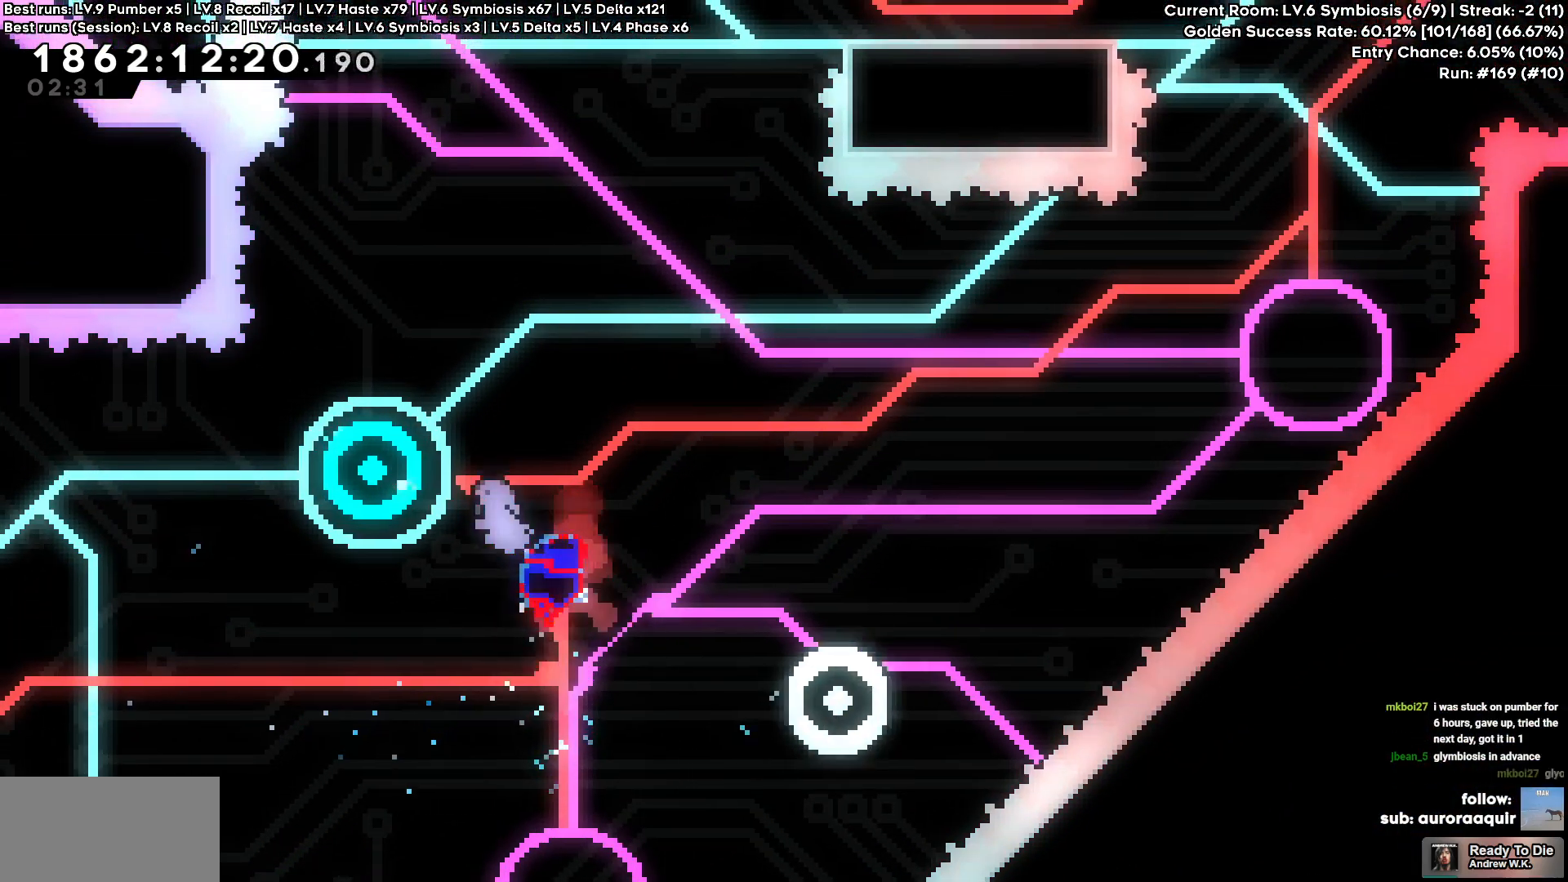
{"keys": ["d", "w"], "events": [[66, "a", "up"], [66, "d", "down"], [66, "w", "up"], [300, "w", "down"]]}
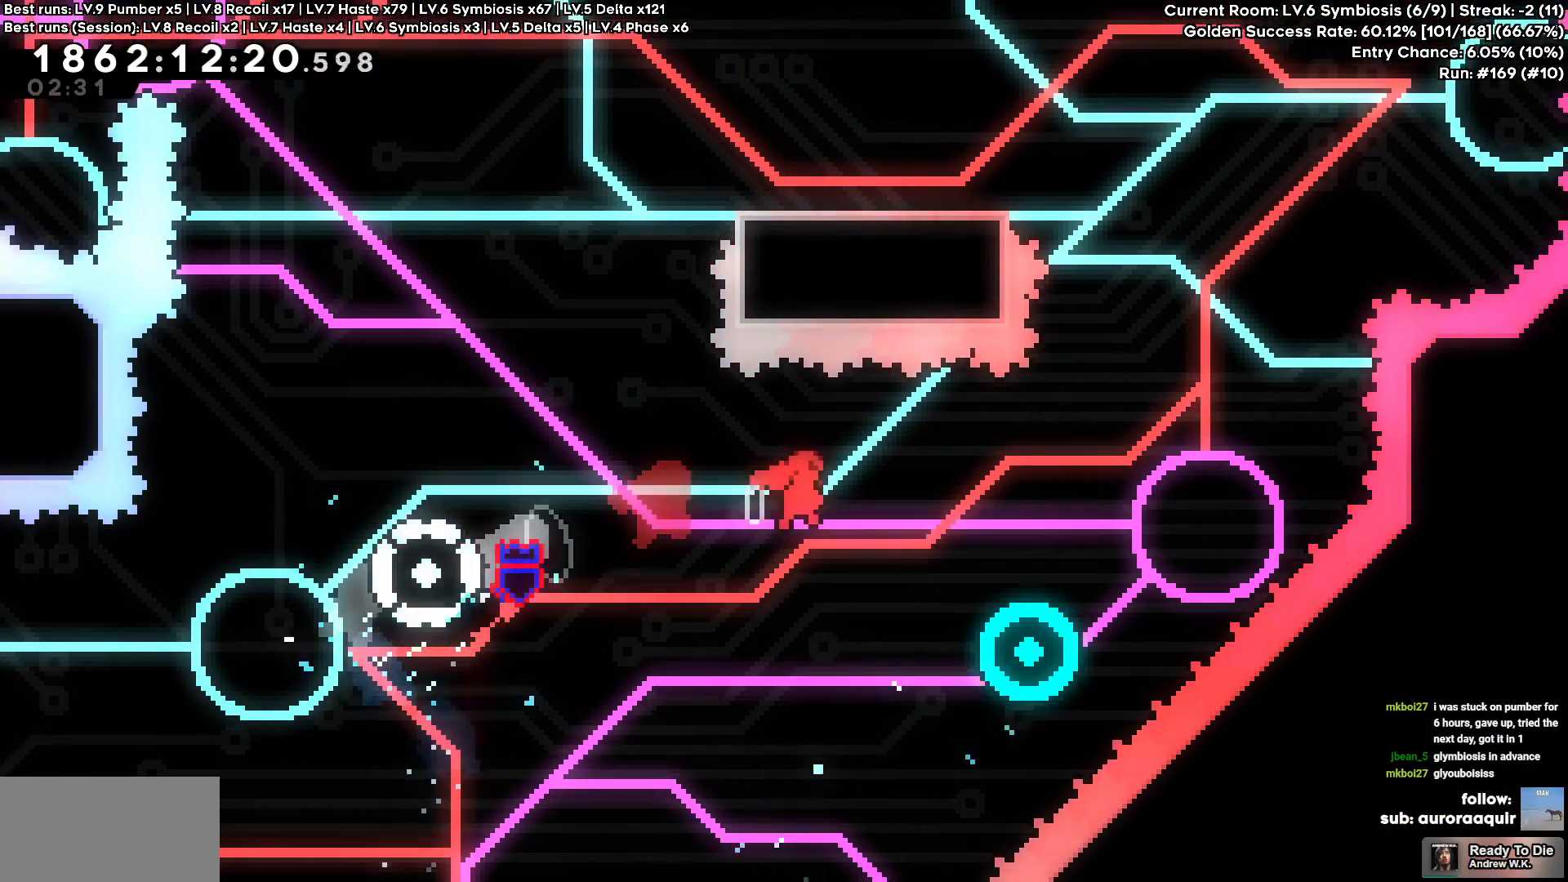
{"keys": [], "events": [[366, "d", "up"], [366, "w", "up"]]}
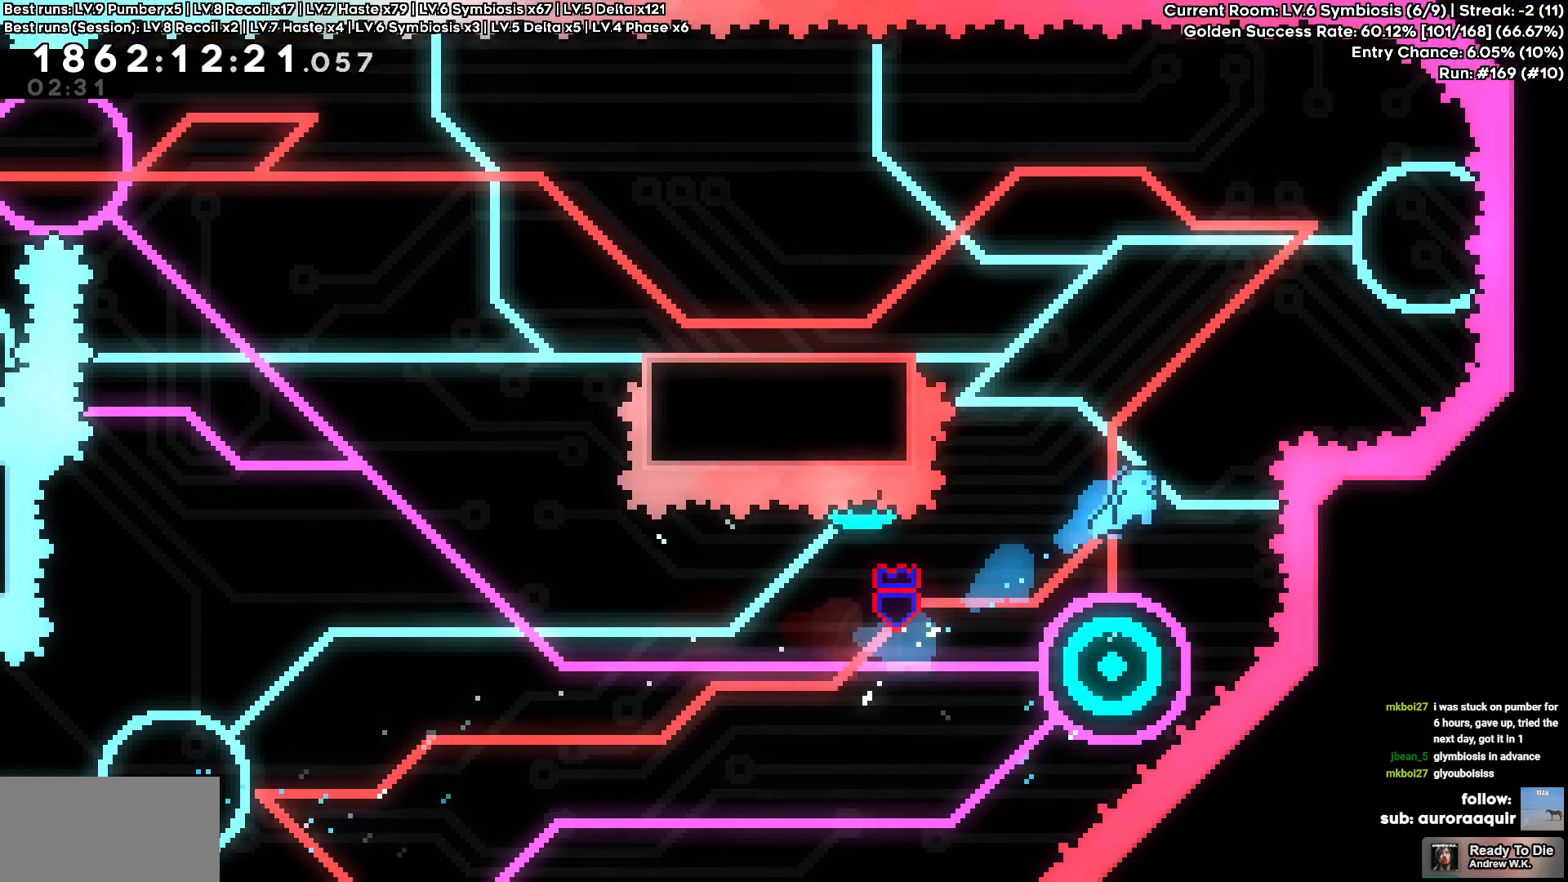
{"keys": [], "events": [[150, "a", "down"], [250, "a", "up"]]}
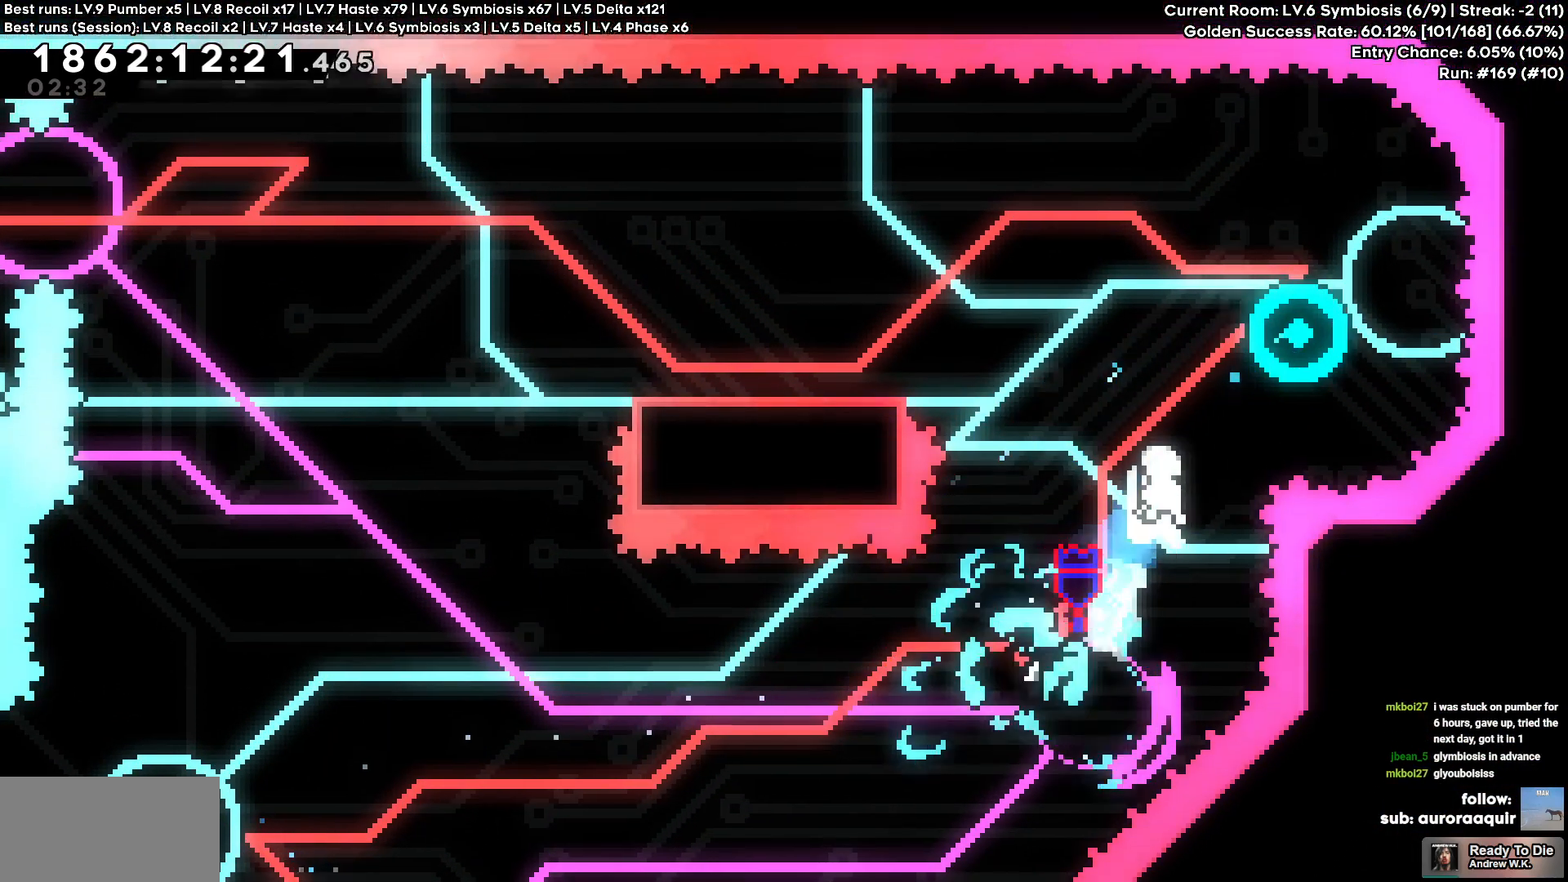
{"keys": ["d", "w"], "events": [[116, "a", "down"], [216, "a", "up"], [300, "d", "down"], [300, "w", "down"]]}
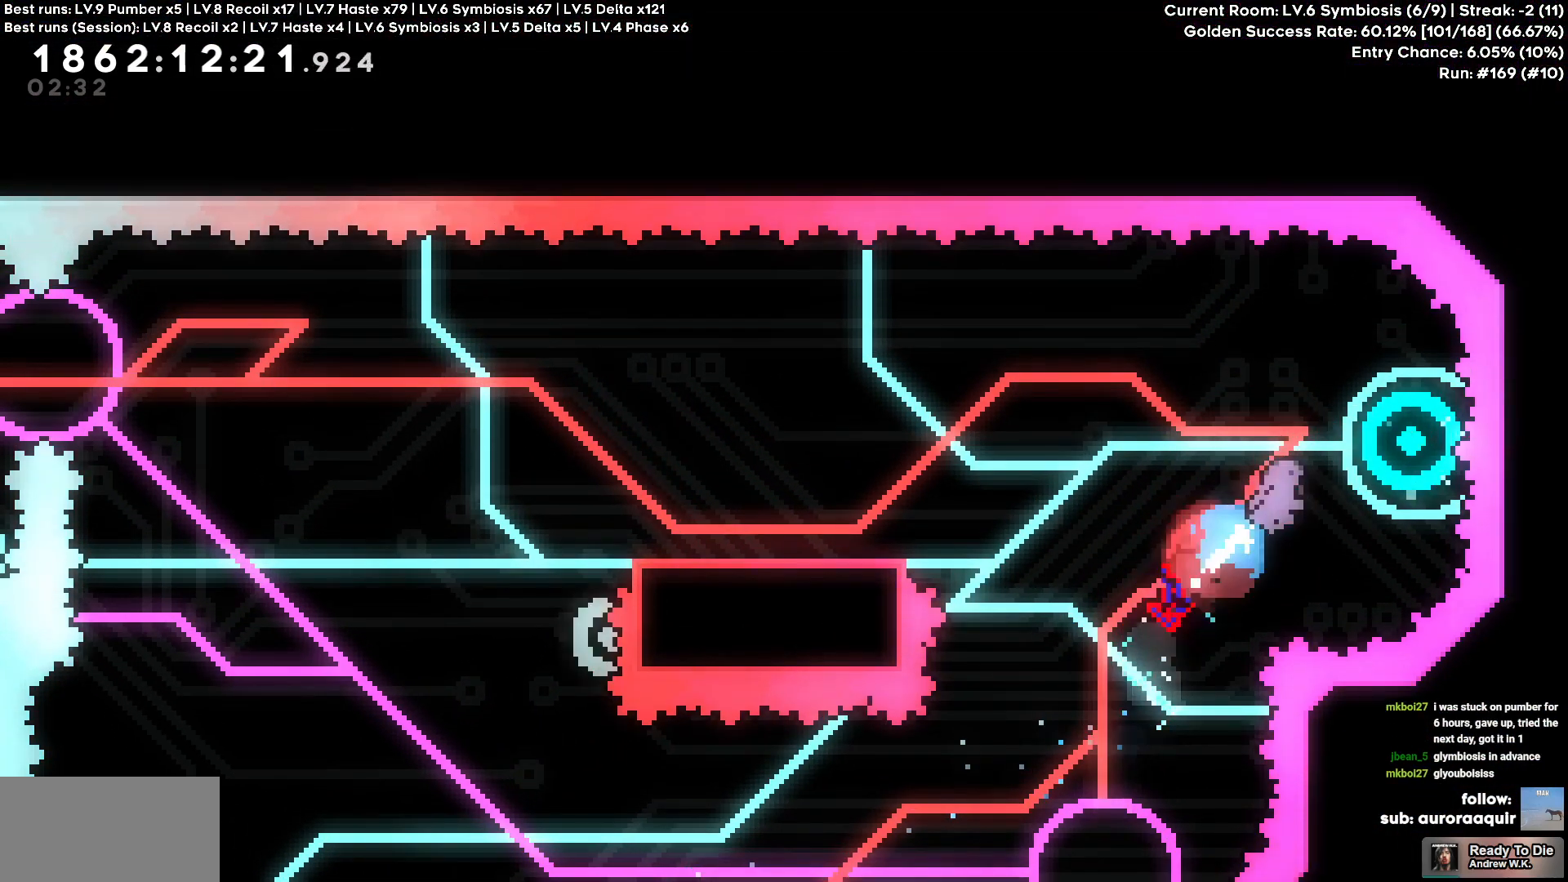
{"keys": ["a", "s"], "events": [[83, "w", "up"], [133, "a", "down"], [133, "d", "up"], [316, "s", "down"]]}
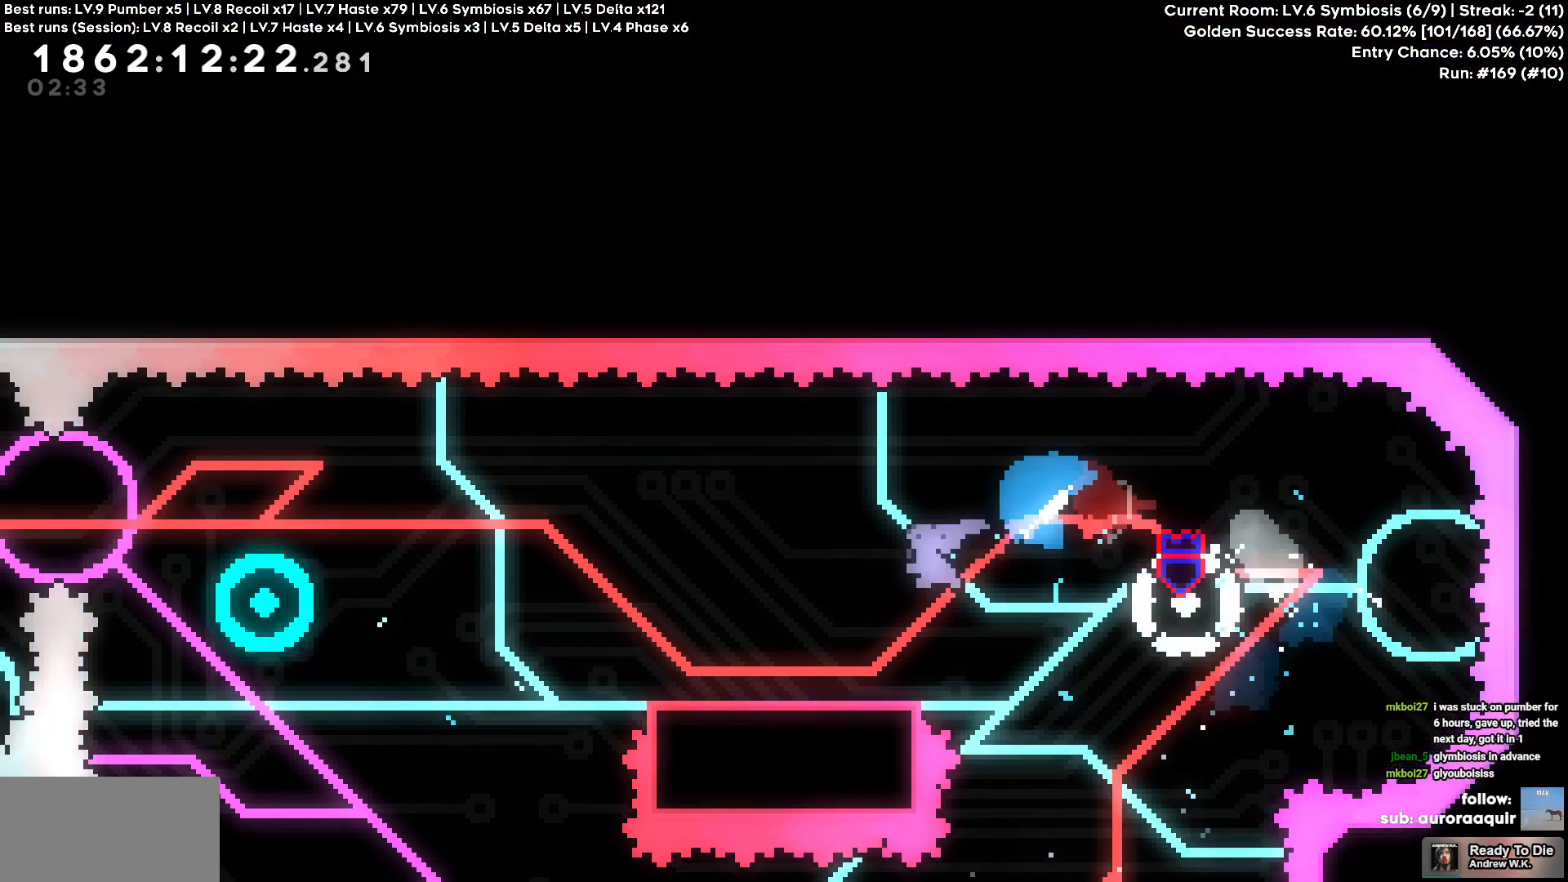
{"keys": ["a"], "events": [[100, "s", "up"]]}
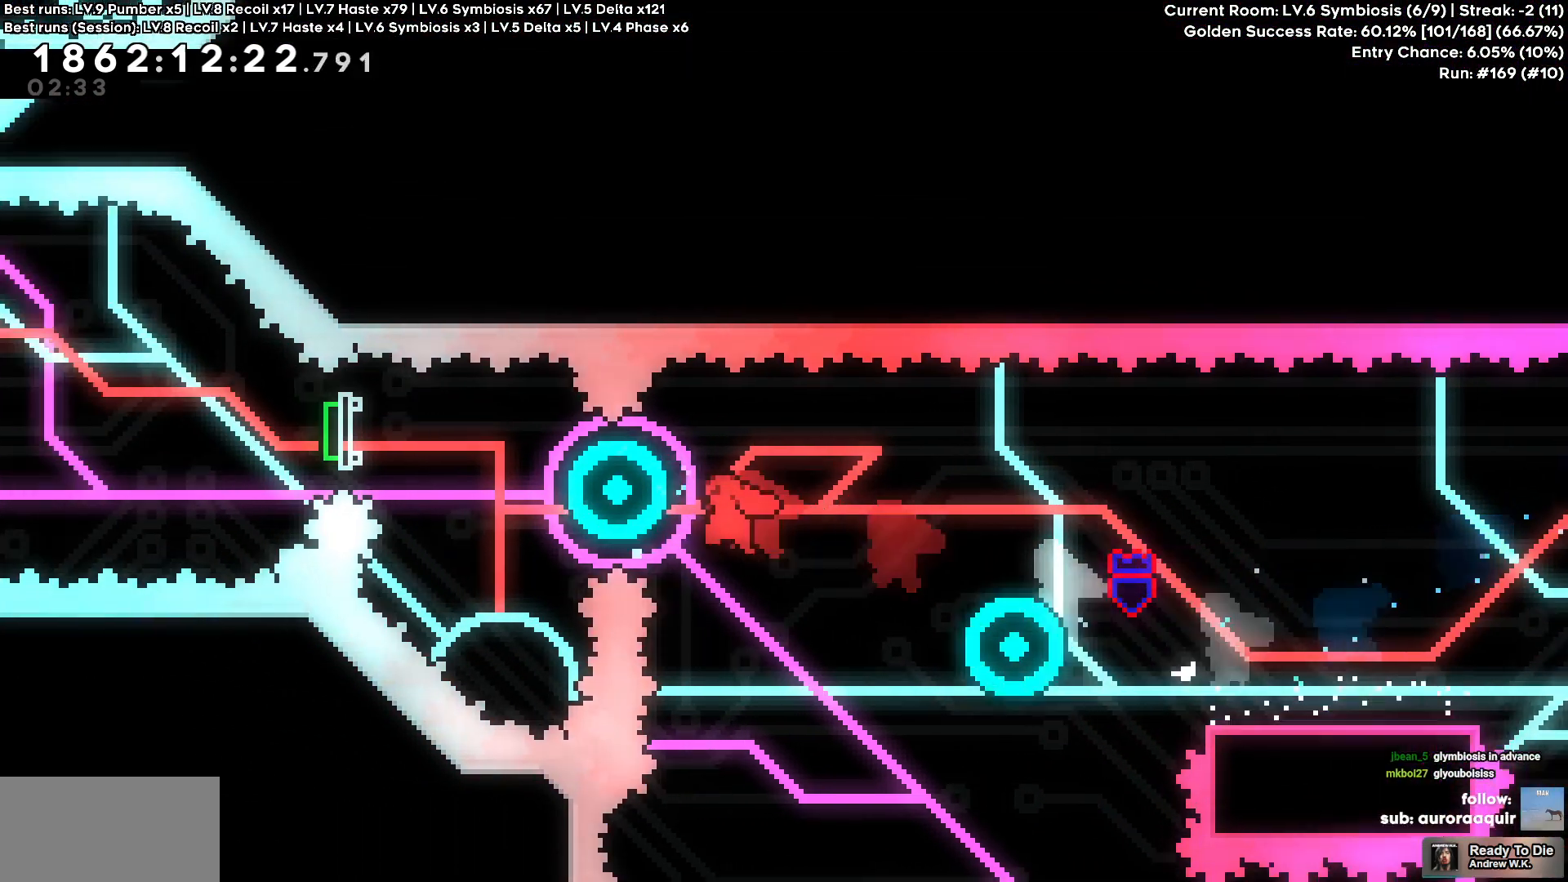
{"keys": ["a"], "events": []}
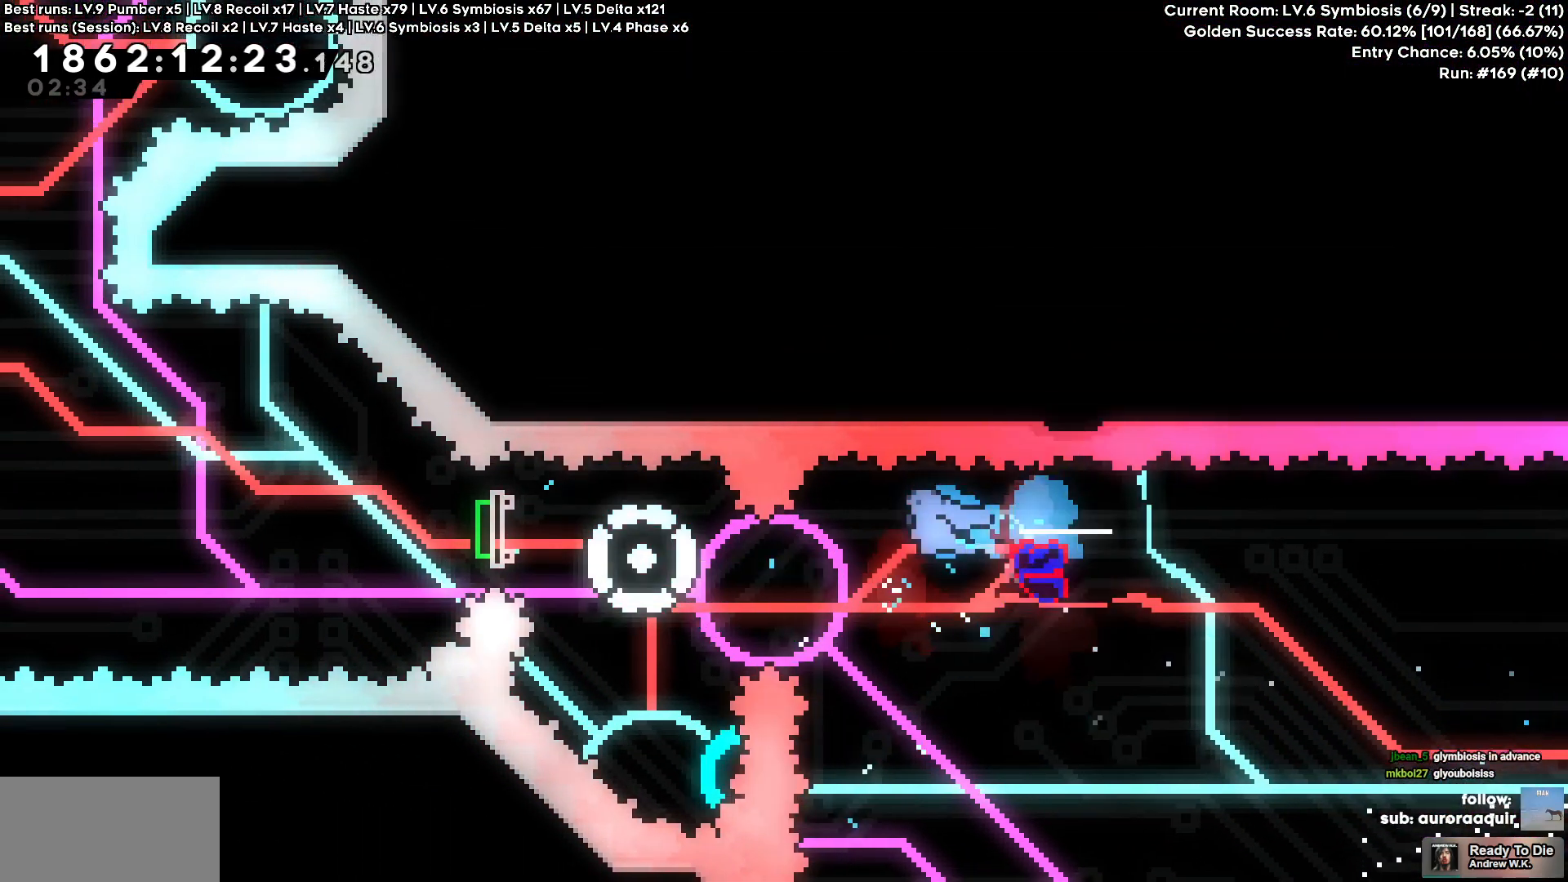
{"keys": ["a"], "events": []}
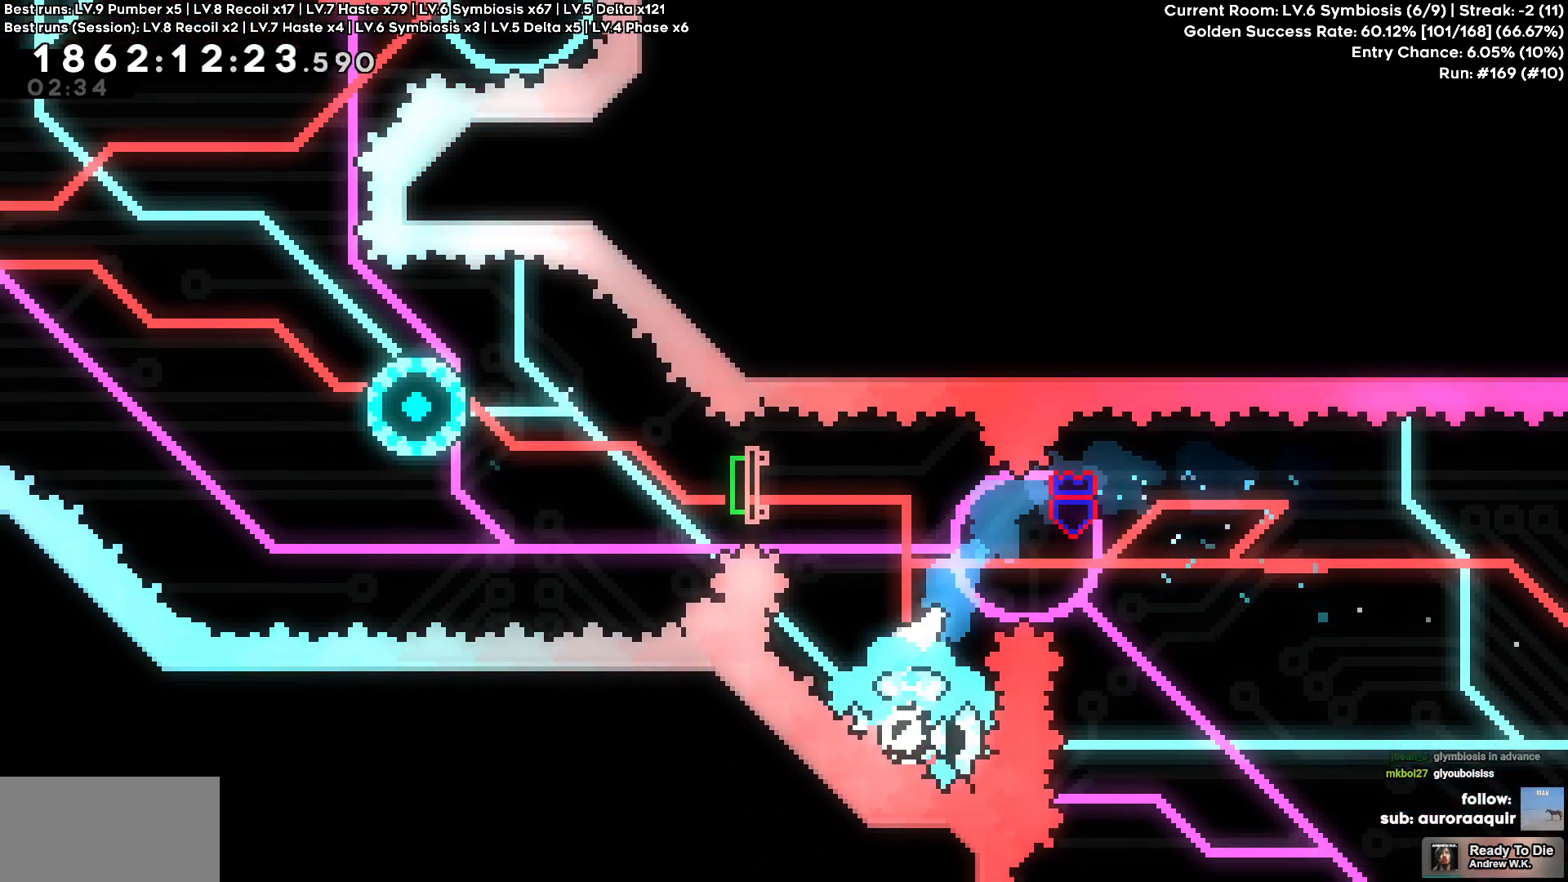
{"keys": ["a"], "events": []}
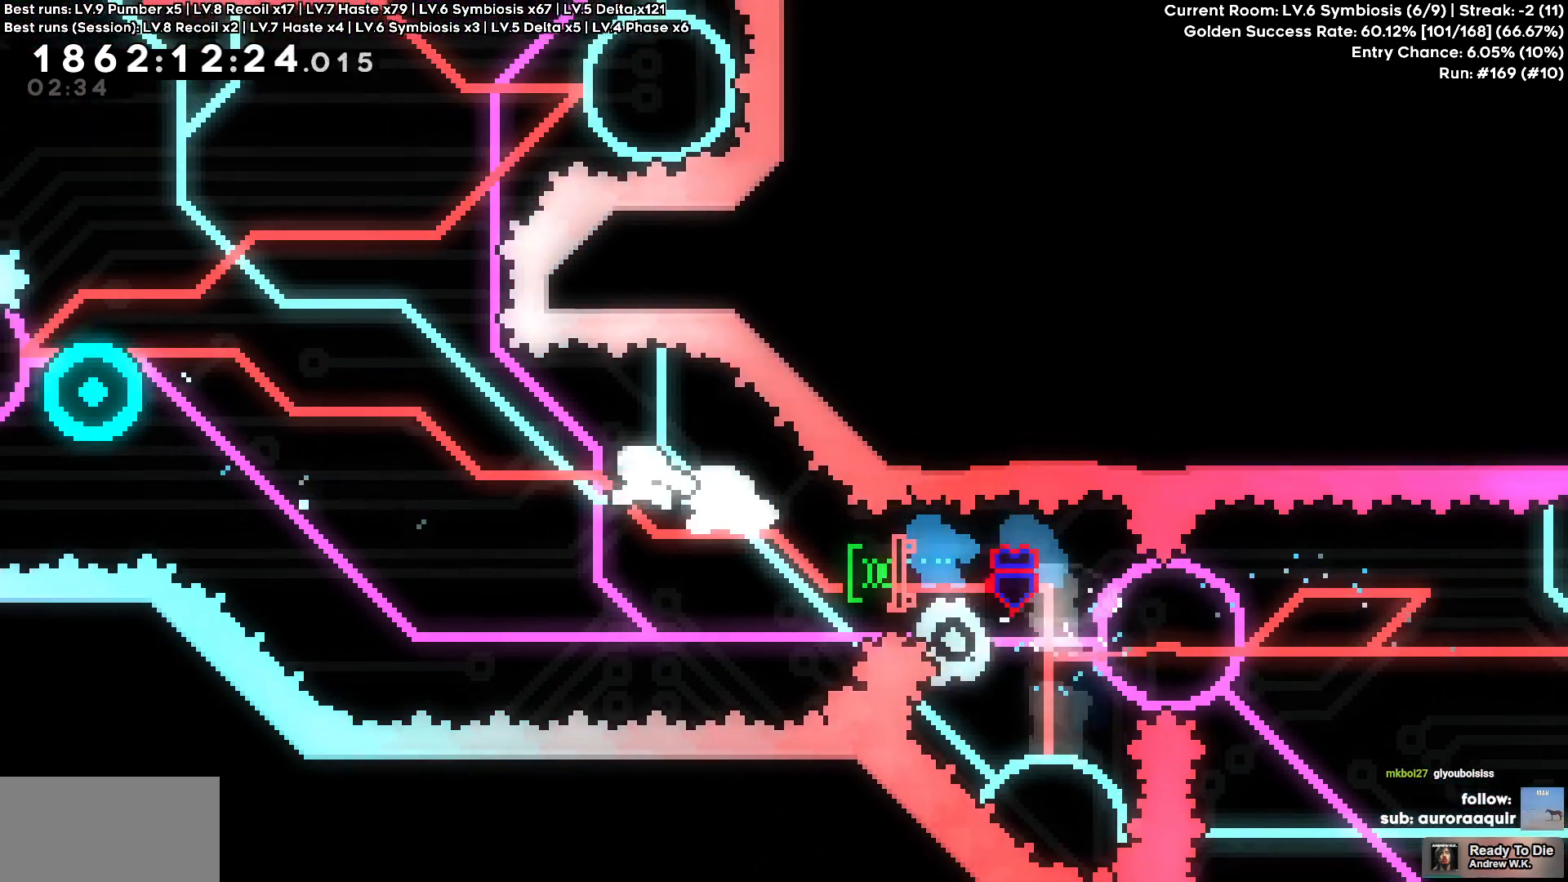
{"keys": [], "events": [[400, "a", "up"]]}
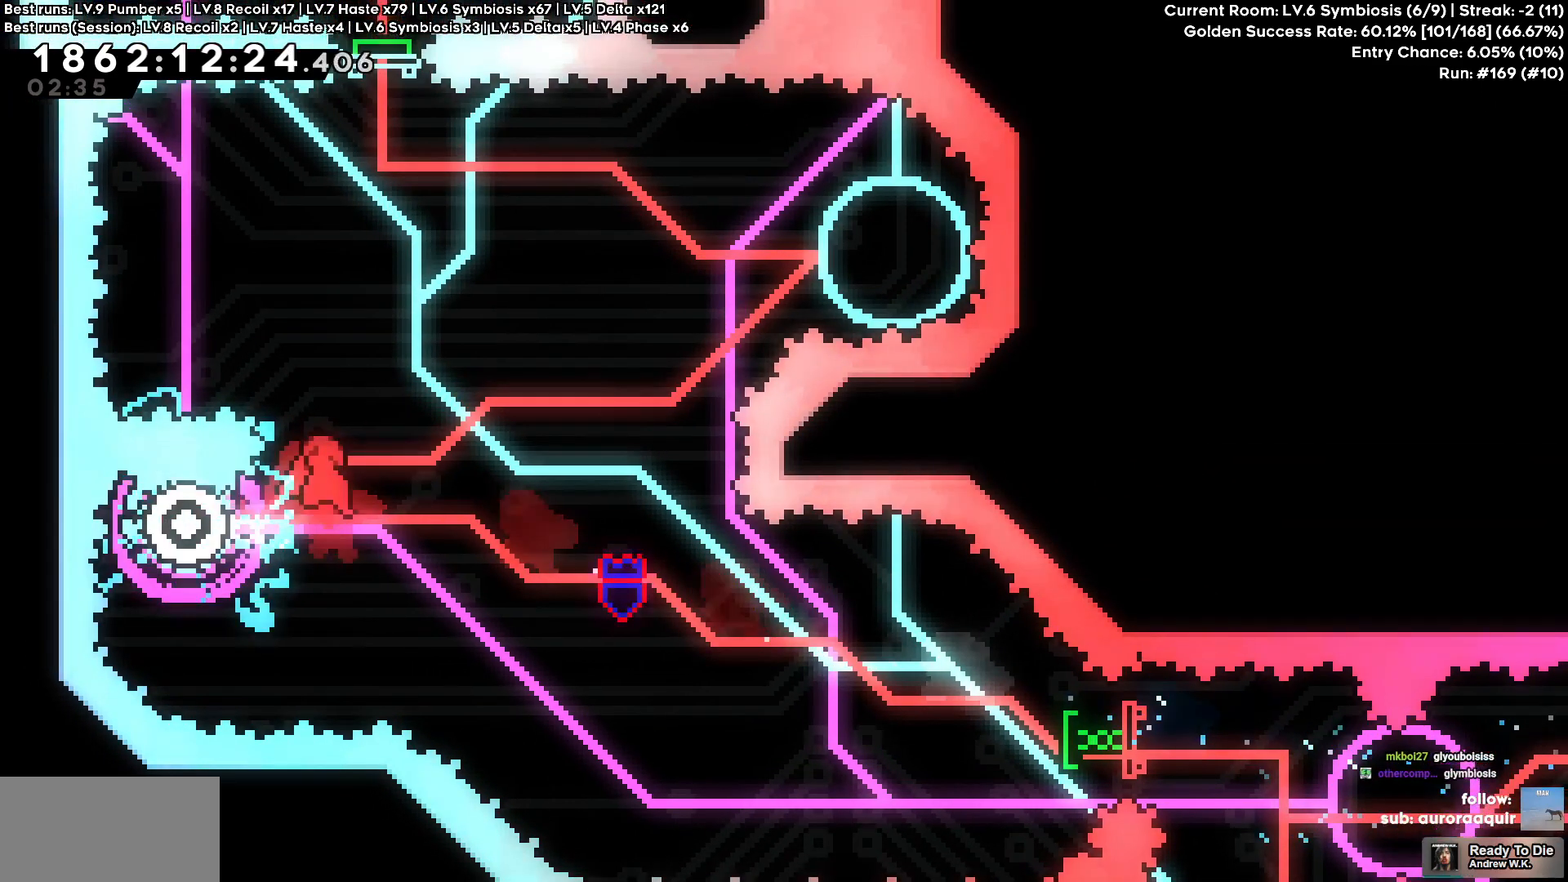
{"keys": ["d"], "events": [[133, "d", "down"], [133, "w", "down"], [366, "w", "up"]]}
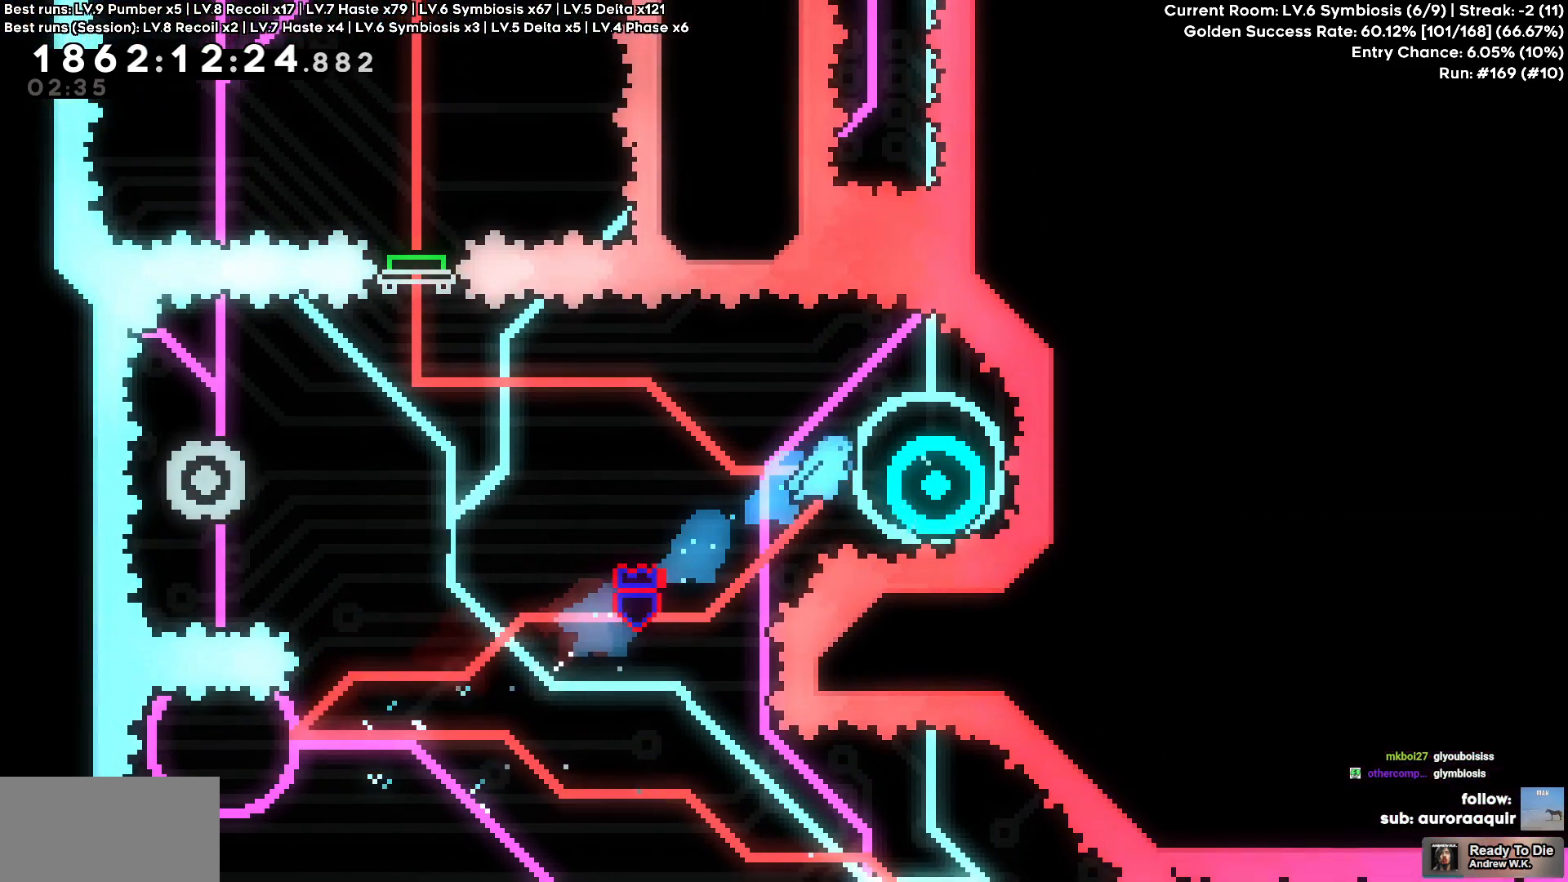
{"keys": [], "events": [[250, "d", "up"]]}
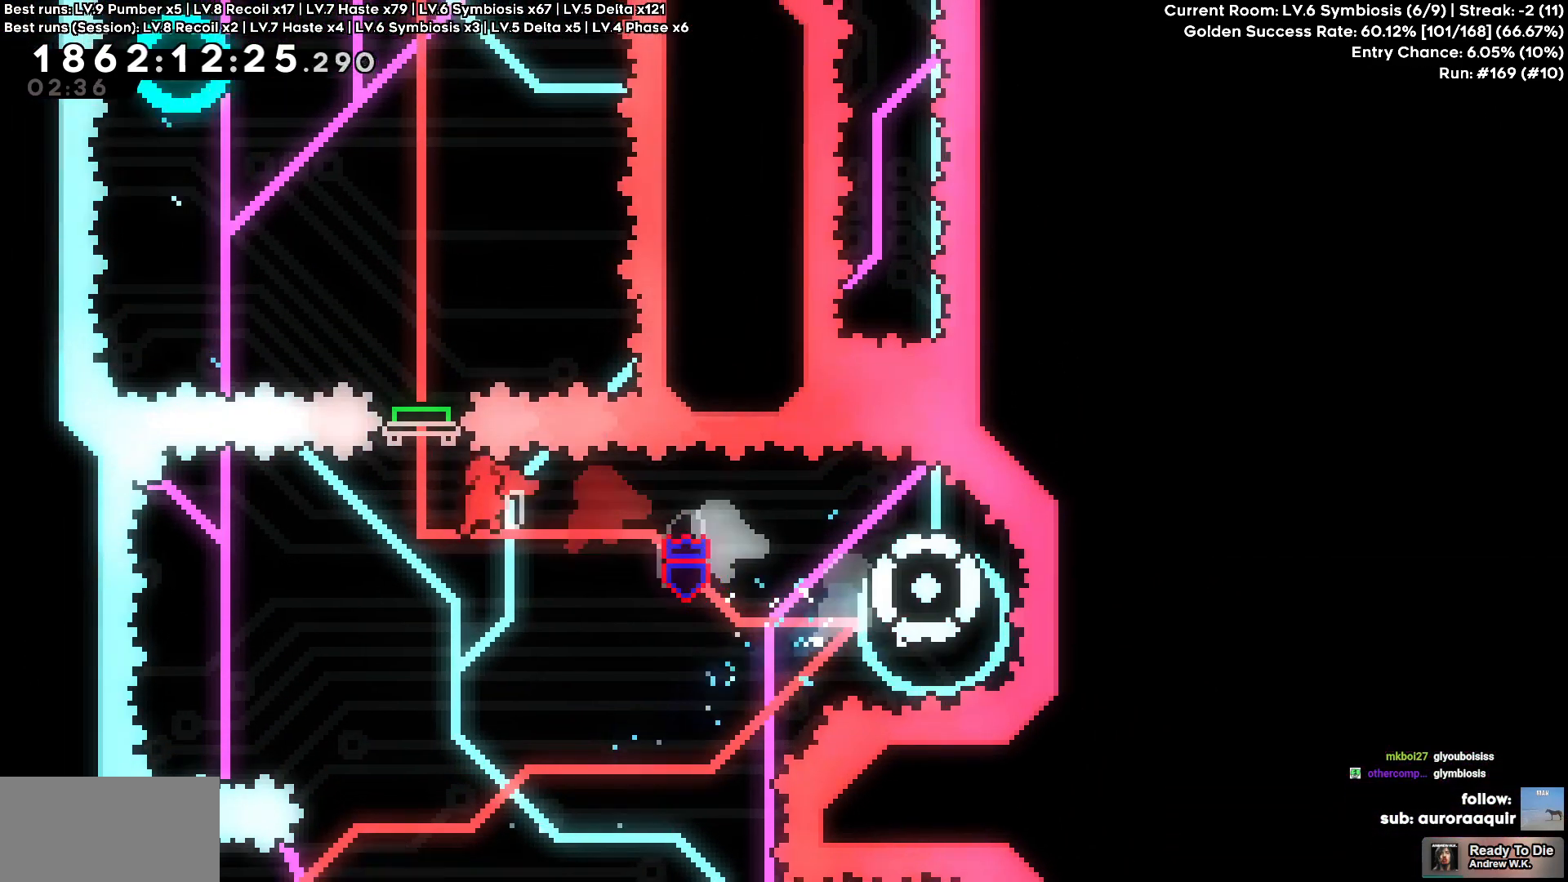
{"keys": ["a"], "events": [[66, "w", "down"], [300, "w", "up"], [500, "a", "down"]]}
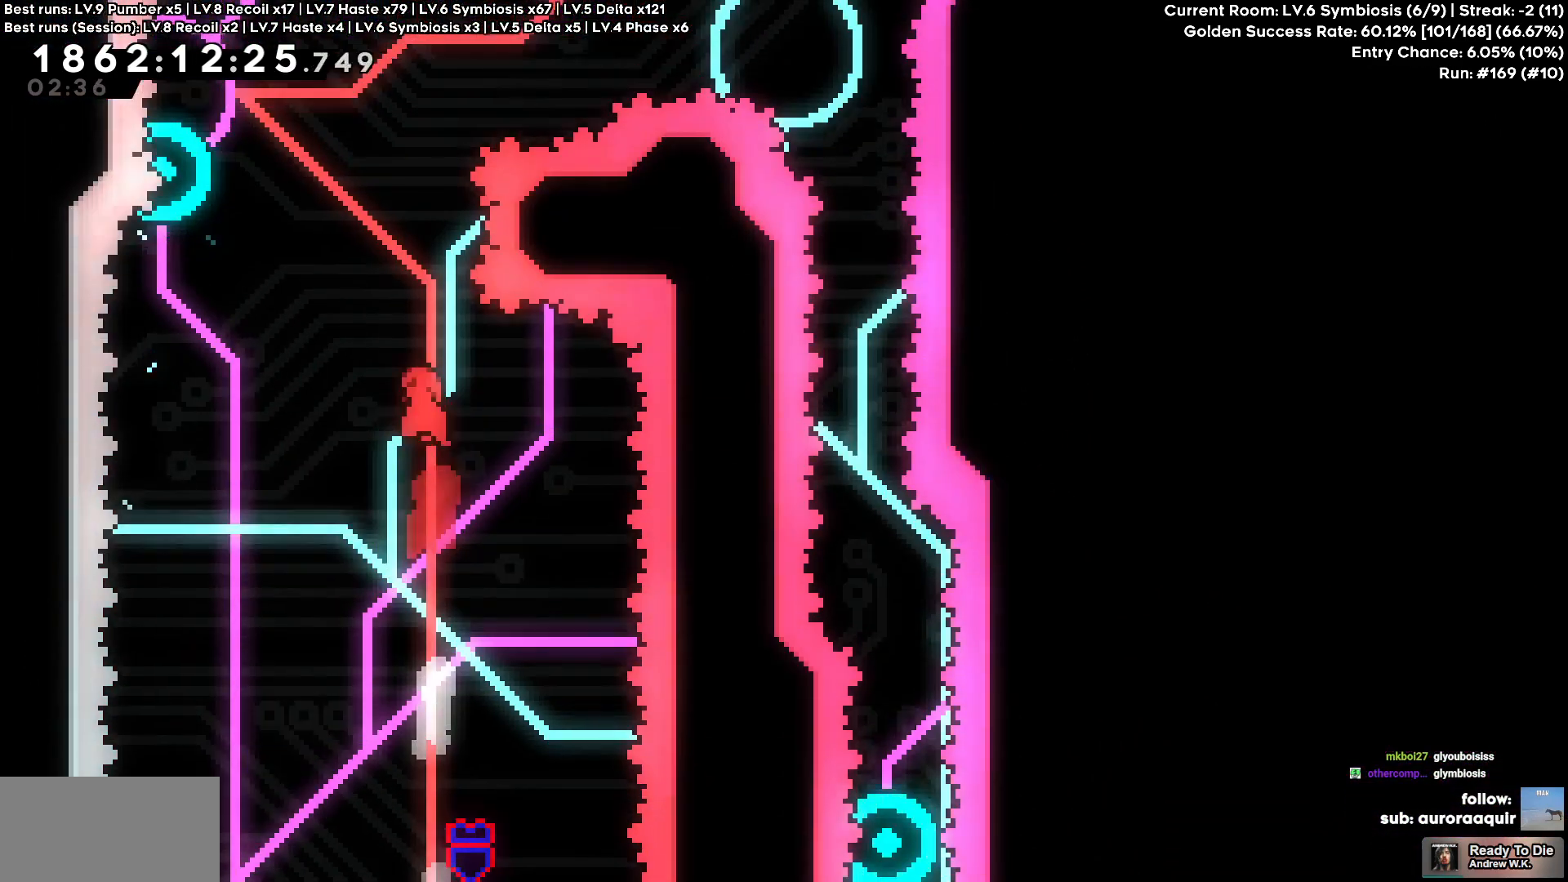
{"keys": [], "events": [[183, "w", "down"], [416, "a", "up"], [416, "w", "up"]]}
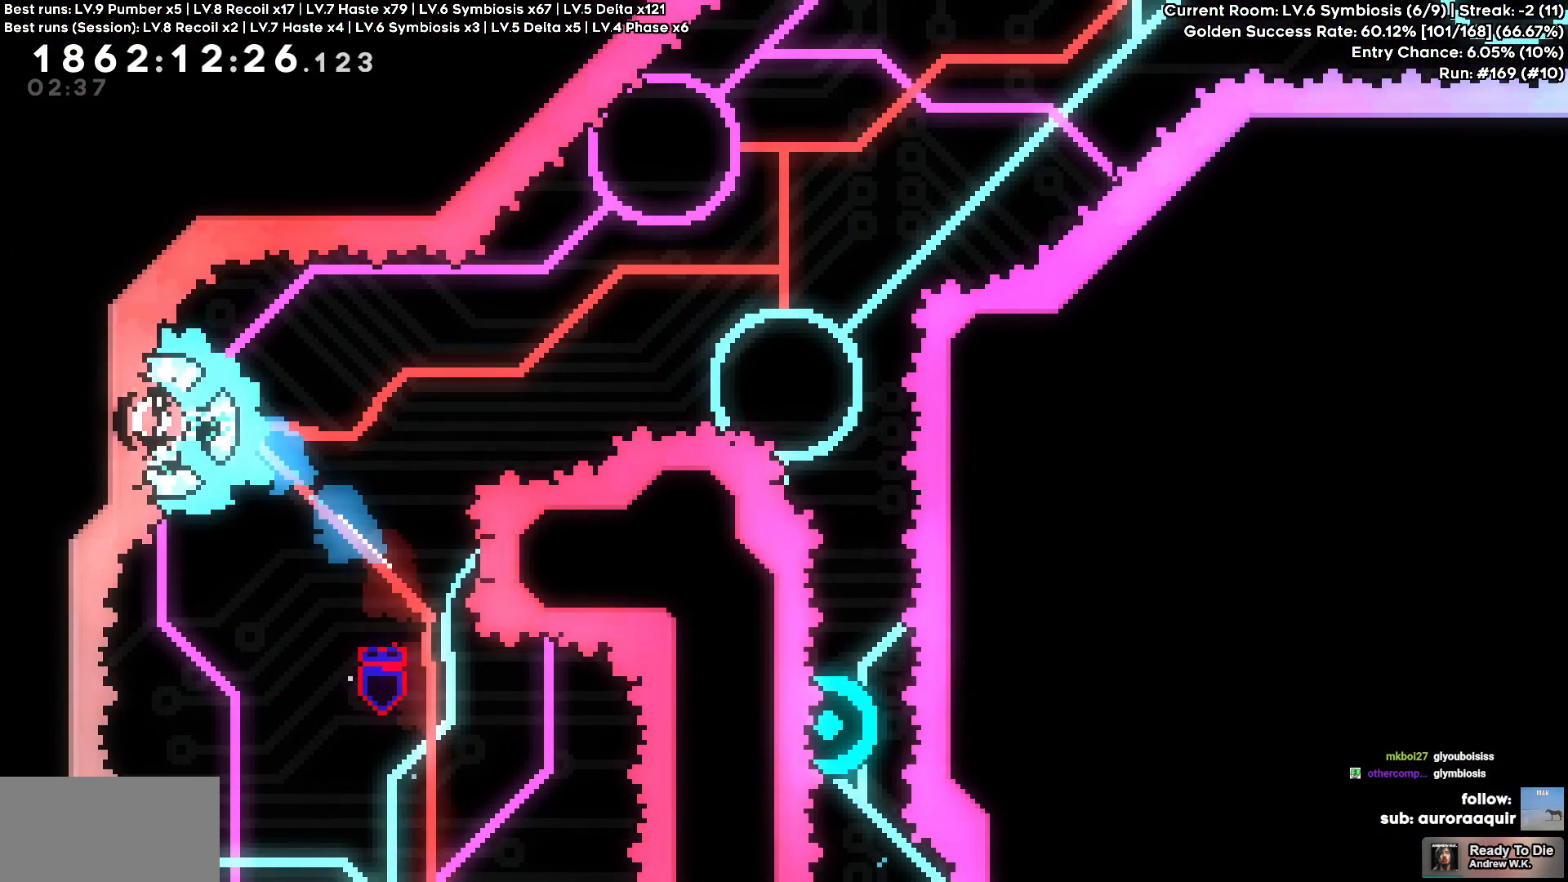
{"keys": ["d"], "events": [[100, "d", "down"], [100, "w", "down"], [433, "d", "up"], [433, "w", "up"], [483, "d", "down"]]}
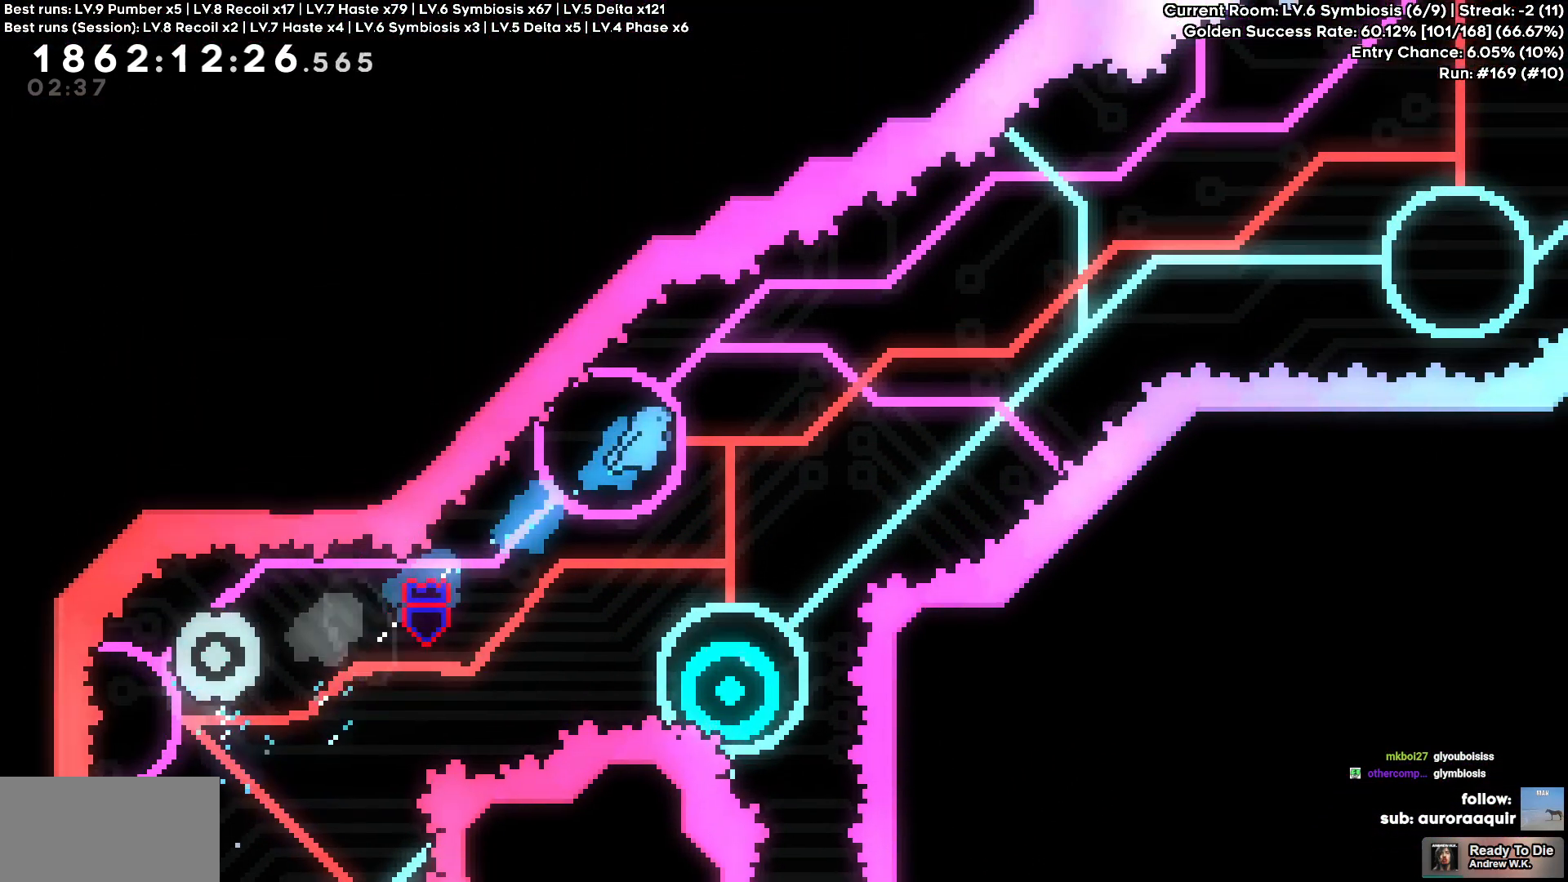
{"keys": [], "events": [[216, "d", "up"], [350, "d", "down"], [400, "d", "up"]]}
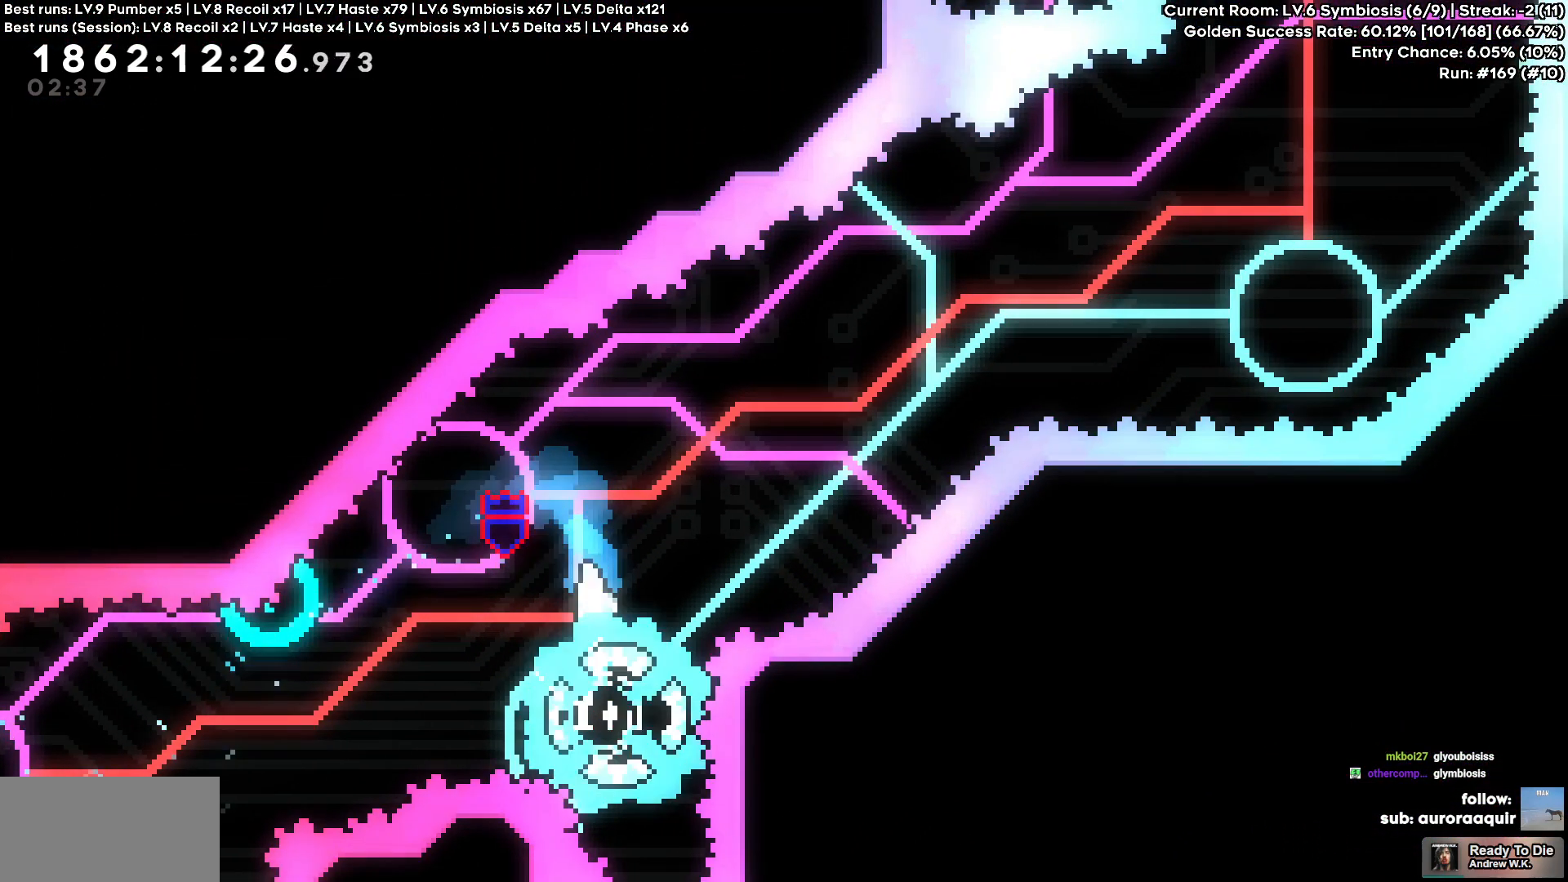
{"keys": [], "events": [[183, "d", "down"], [266, "d", "up"], [366, "d", "down"], [466, "d", "up"]]}
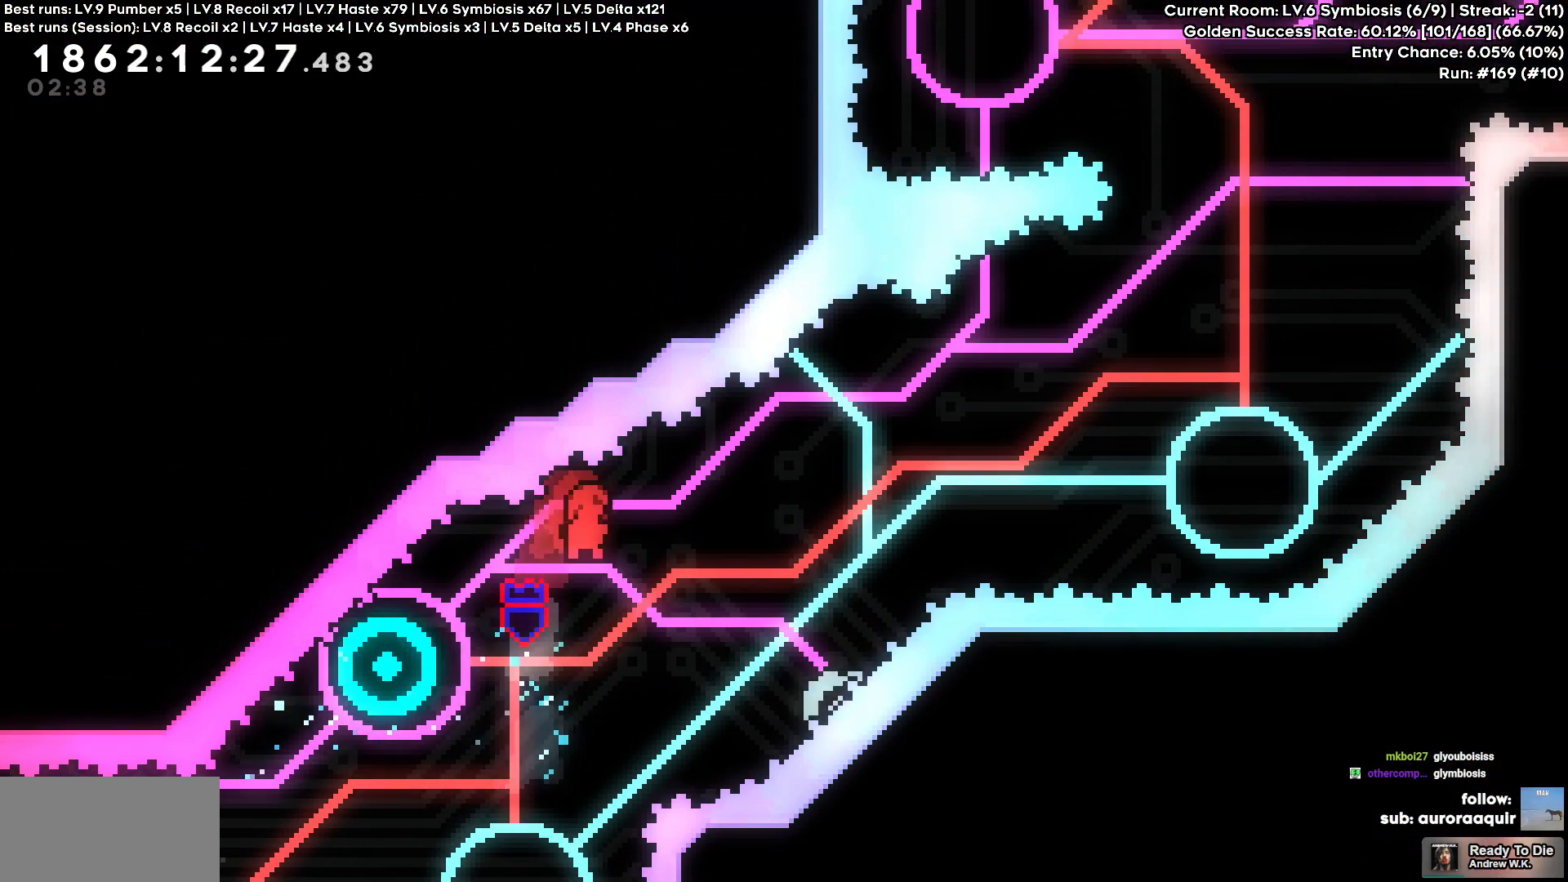
{"keys": ["d", "w"], "events": [[50, "a", "down"], [50, "s", "down"], [200, "d", "down"], [250, "a", "up"], [250, "s", "up"], [433, "w", "down"]]}
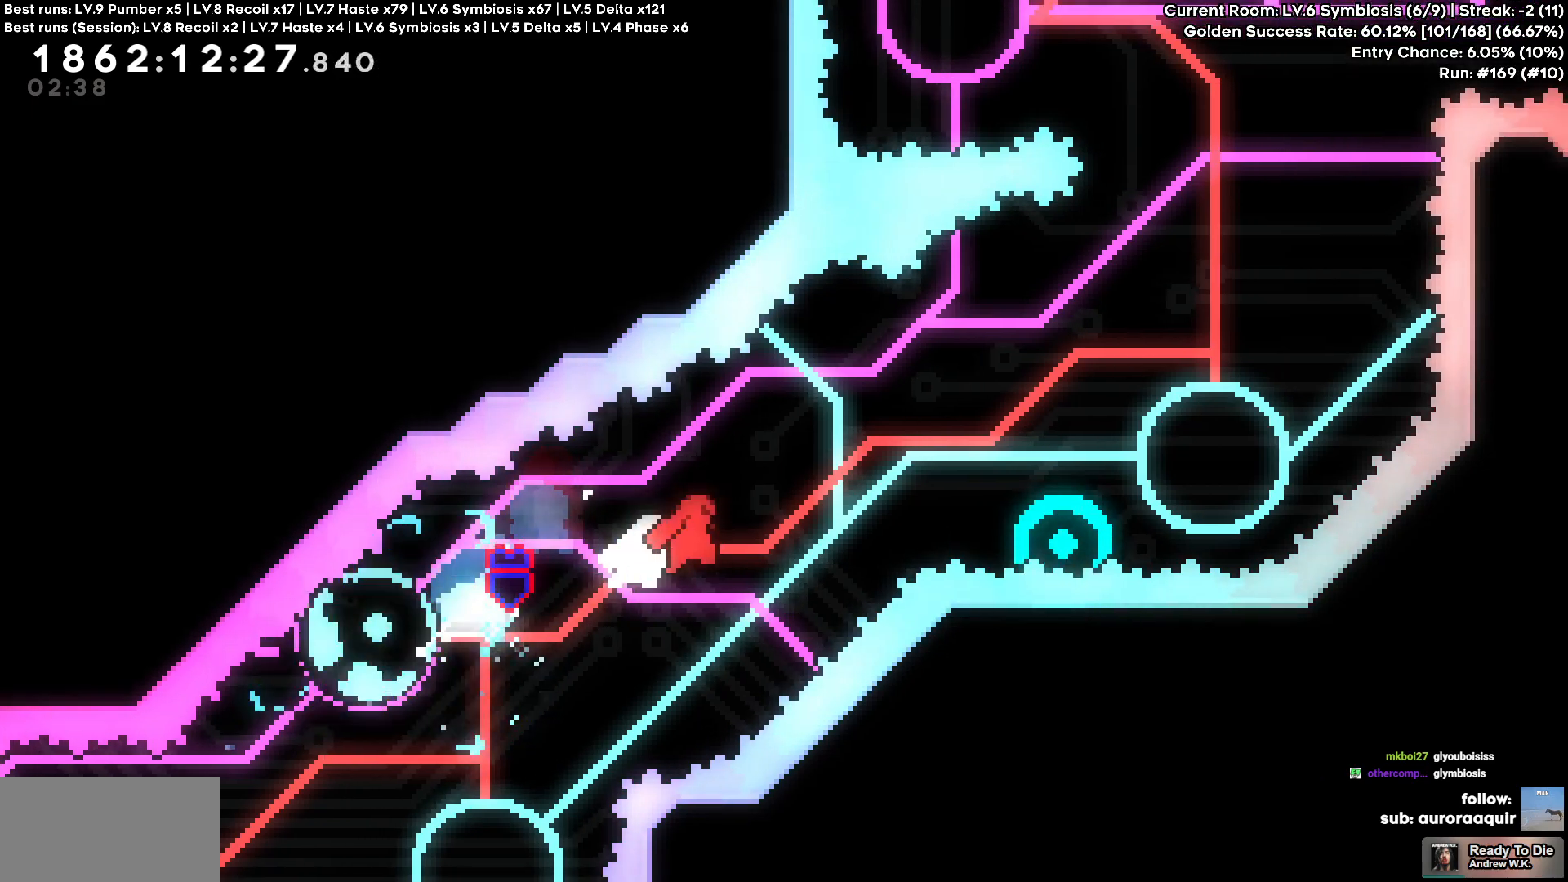
{"keys": ["d"], "events": [[350, "w", "up"]]}
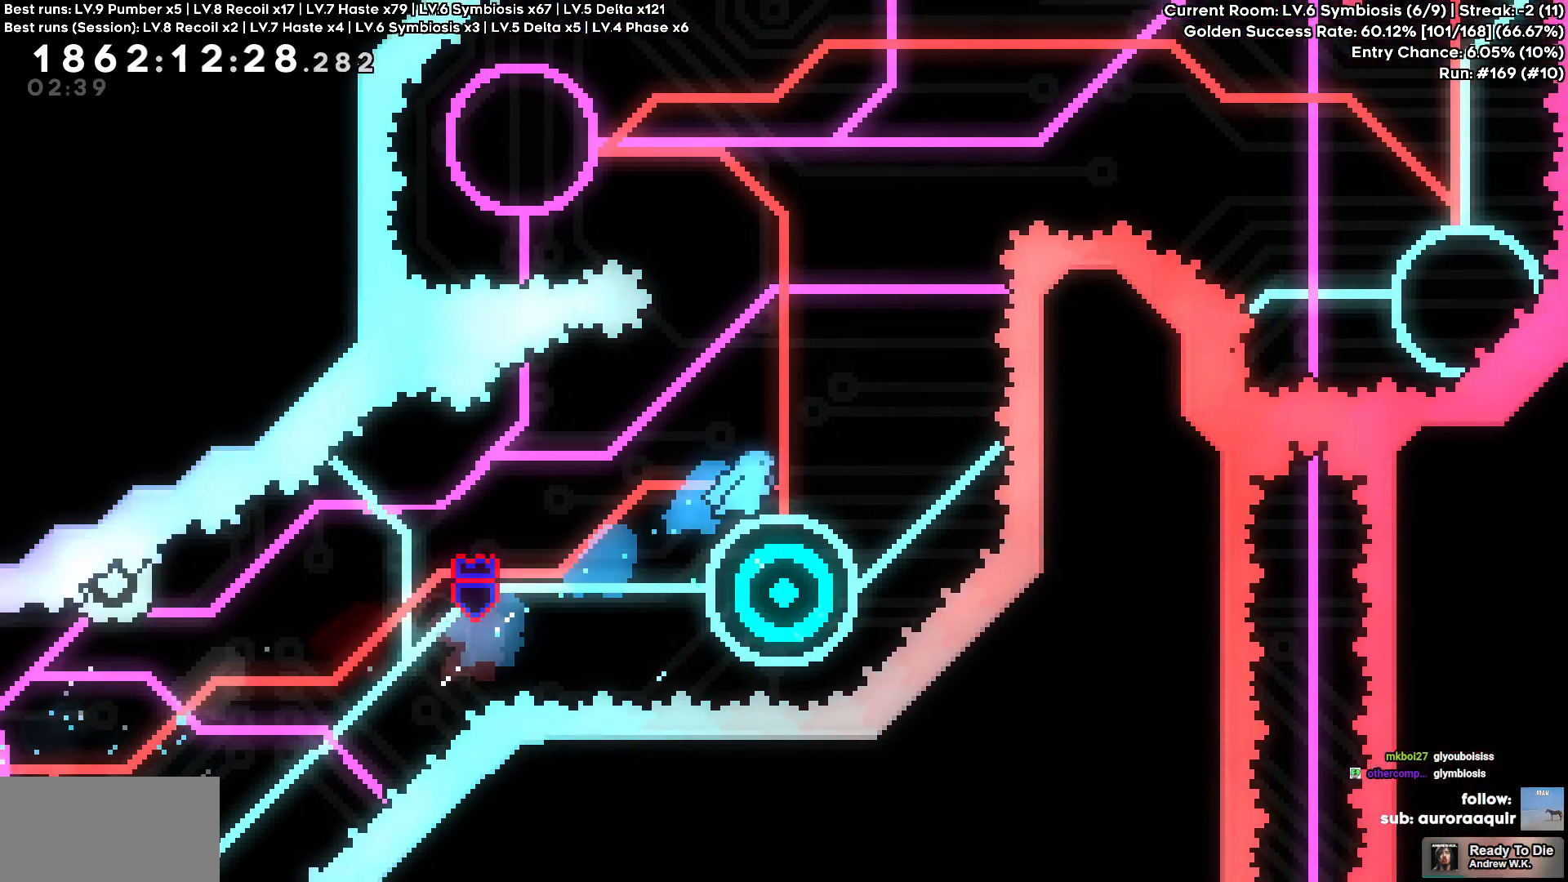
{"keys": ["a"], "events": [[33, "d", "up"], [416, "a", "down"]]}